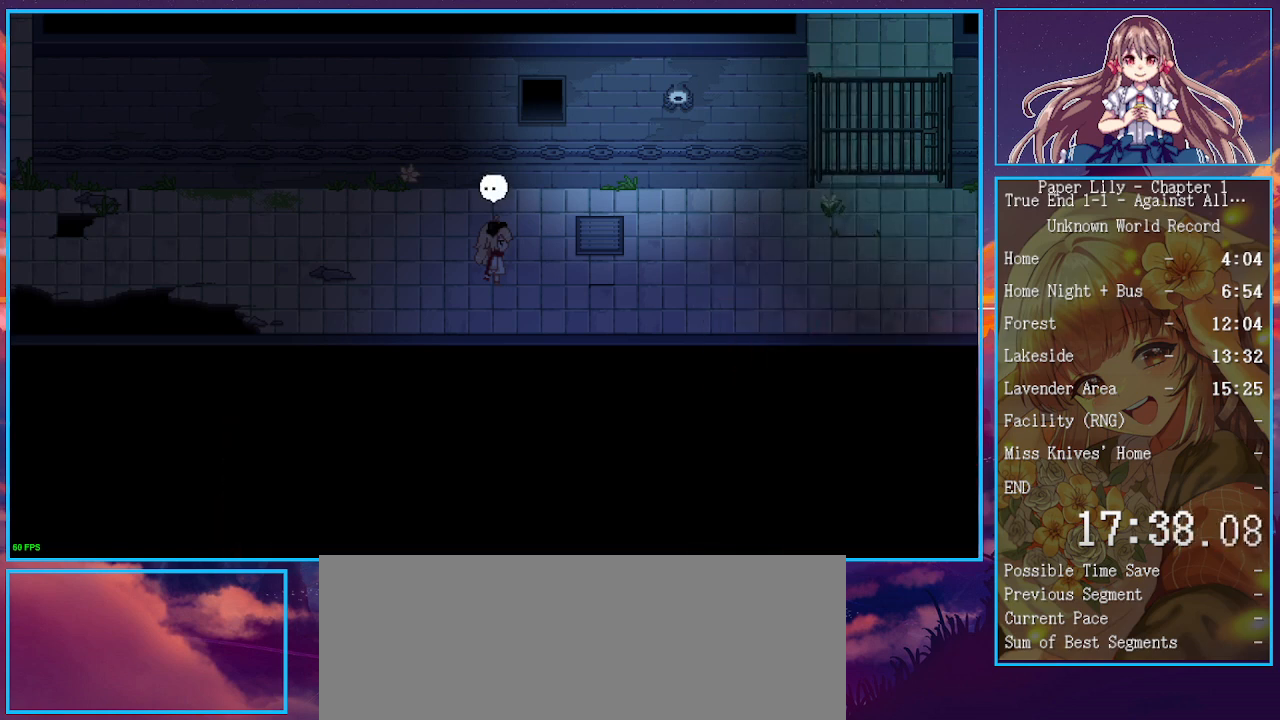
Gameplay with keyboard; each line is a JSON object with the keys held at the frame after it. "events" lists presses ("down") and releases ("up") of ".", "/", "0", "1", "2", "3", "4", "5", "6", "7", "8", "9", "a", "alt_l", "alt_r", "b", "backspace", "c", "caps_lock", "comma", "ctrl_l", "ctrl_r", "d", "down", "e", "equals", "escape", "f", "f1", "f10", "f11", "f12", "f2", "f3", "f4", "f5", "f6", "f7", "f8", "f9", "g", "h", "i", "j", "k", "l", "lbracket", "left", "m", "minus", "n", "o", "p", "q", "quote", "r", "rbracket", "return", "right", "s", "semicolon", "shift_l", "shift_r", "space", "super", "t", "tab", "tilde", "u", "up", "v", "w", "x", "y" and "z" between this image and that frame as [ms after this image, input, new state], when the widget could be followed in between. No other keys are recorded. Mouse input is not recorded.
{"keys": ["x", "z"], "events": [[500, "z", "down"]]}
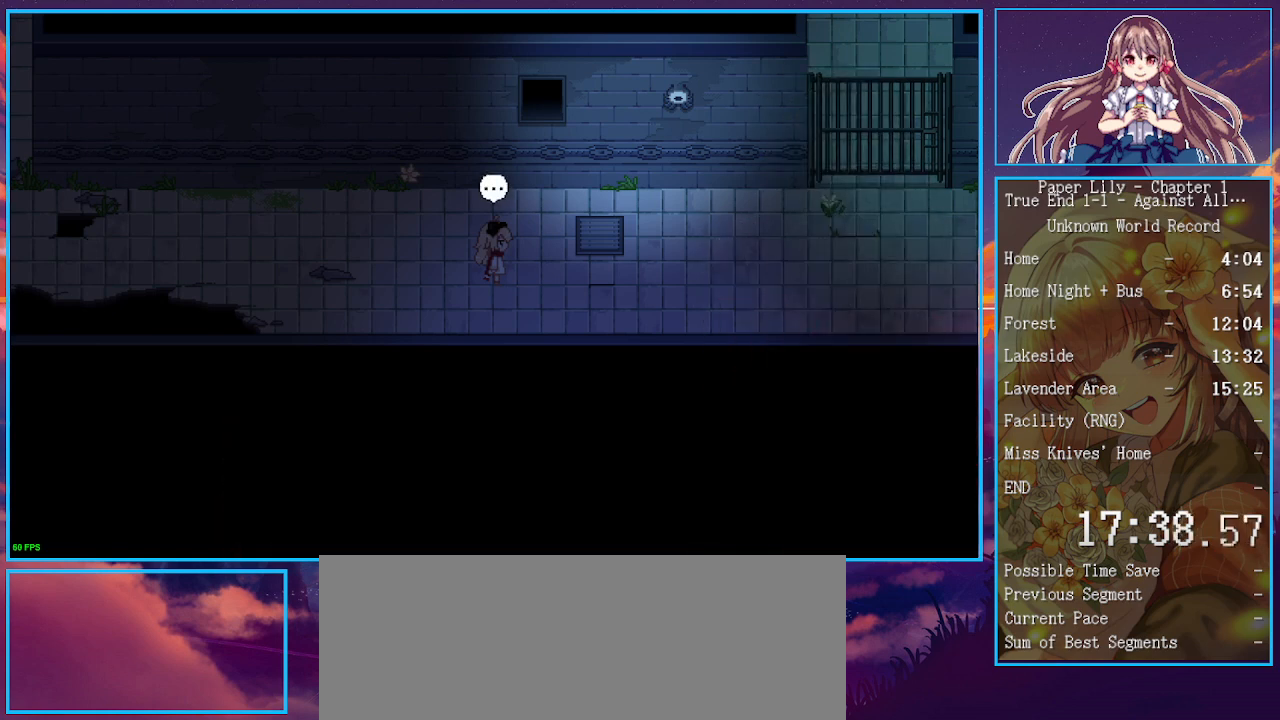
{"keys": ["x"], "events": [[100, "z", "up"], [133, "z", "down"], [167, "space", "down"], [167, "z", "up"], [233, "space", "up"], [267, "space", "down"], [267, "z", "down"], [367, "space", "up"], [367, "z", "up"], [400, "space", "down"], [400, "z", "down"], [467, "space", "up"], [467, "z", "up"]]}
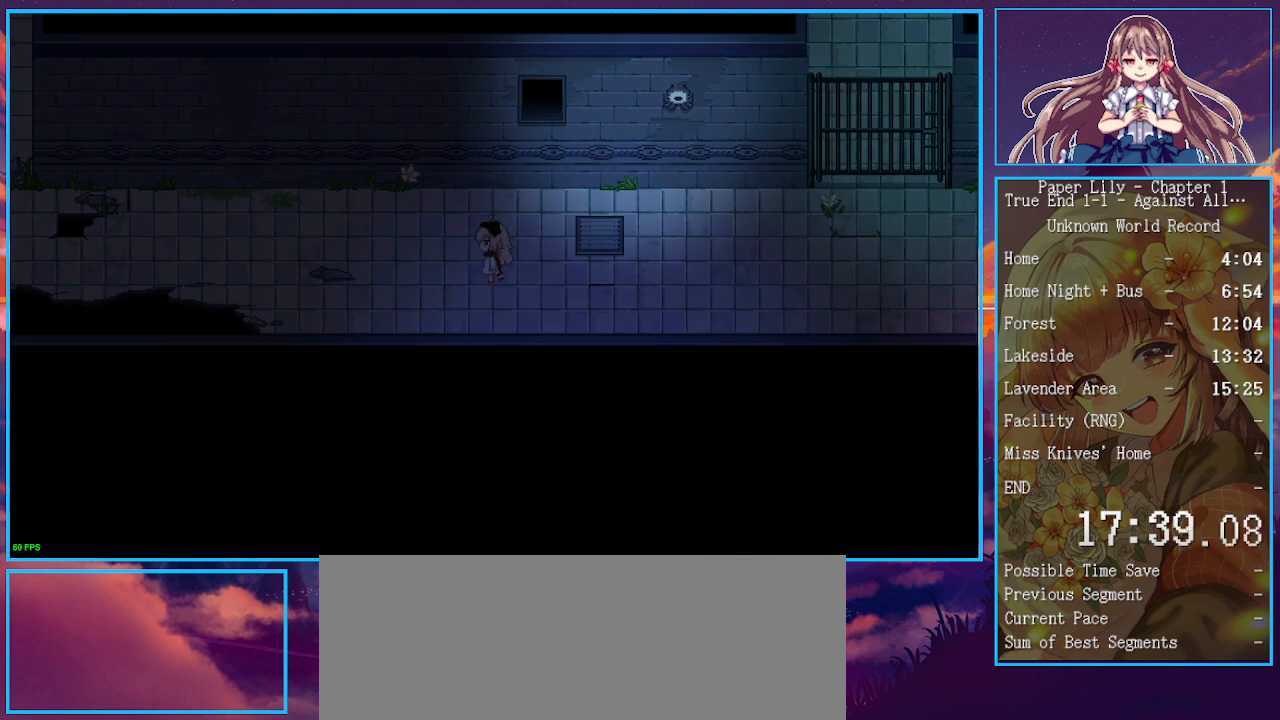
{"keys": ["shift_l", "x"], "events": [[300, "shift_l", "down"]]}
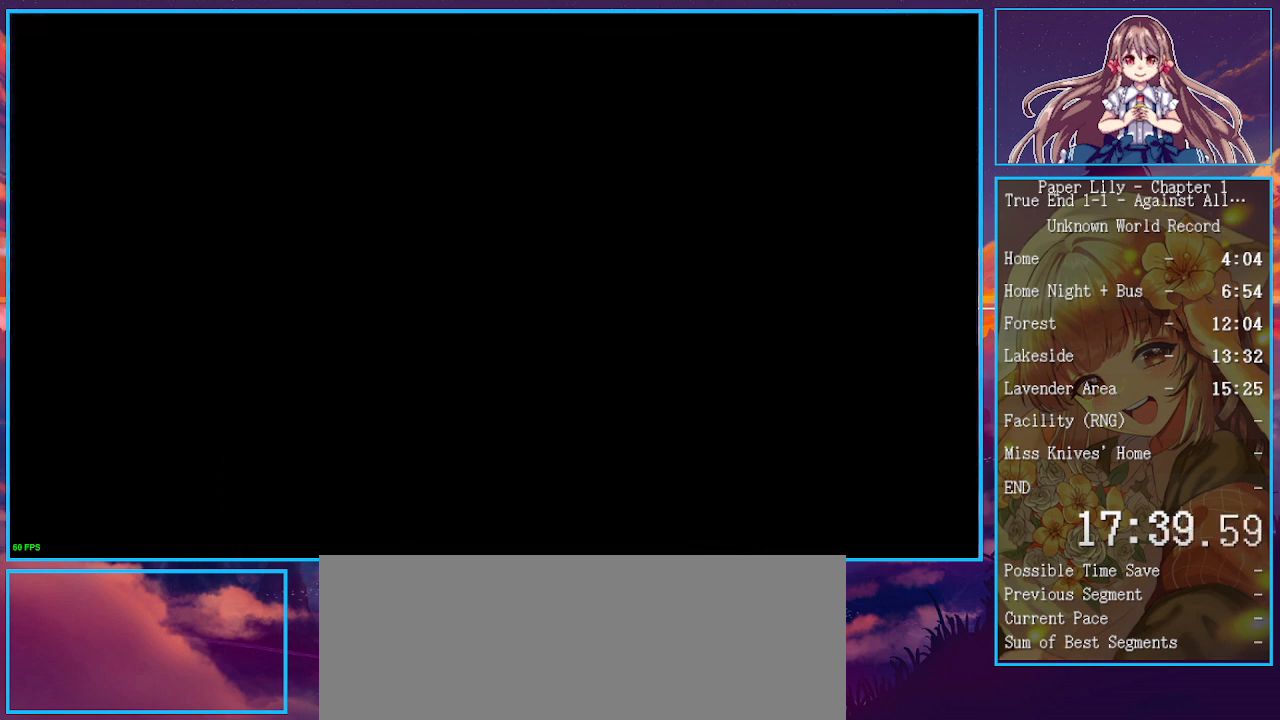
{"keys": ["left", "shift_l", "x"], "events": [[167, "left", "down"]]}
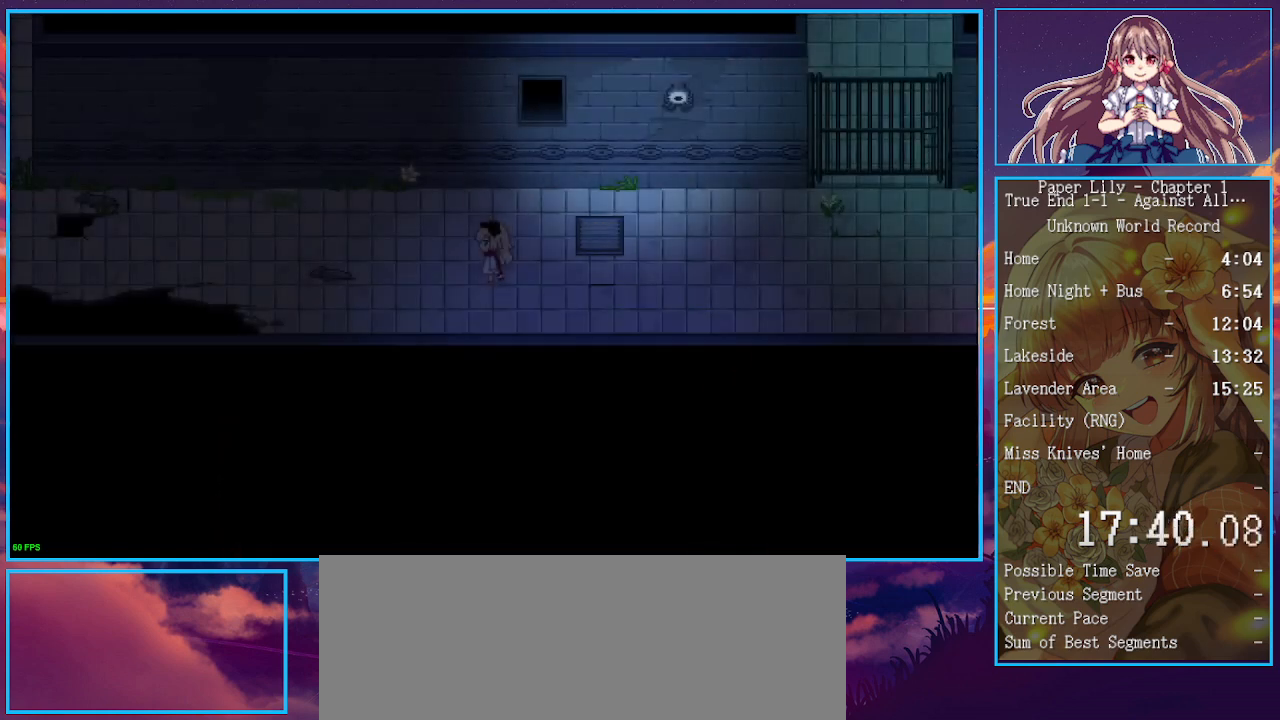
{"keys": ["left", "shift_l", "x"], "events": []}
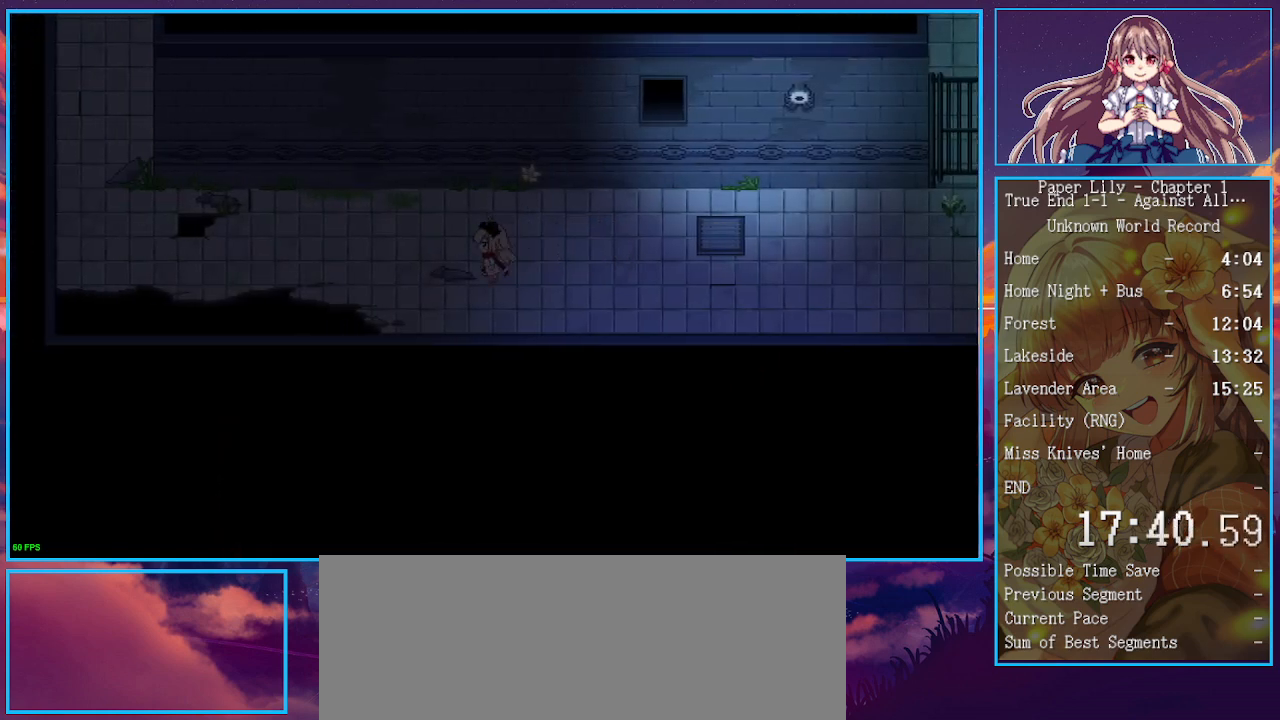
{"keys": ["left", "shift_l", "up", "x"], "events": [[433, "up", "down"]]}
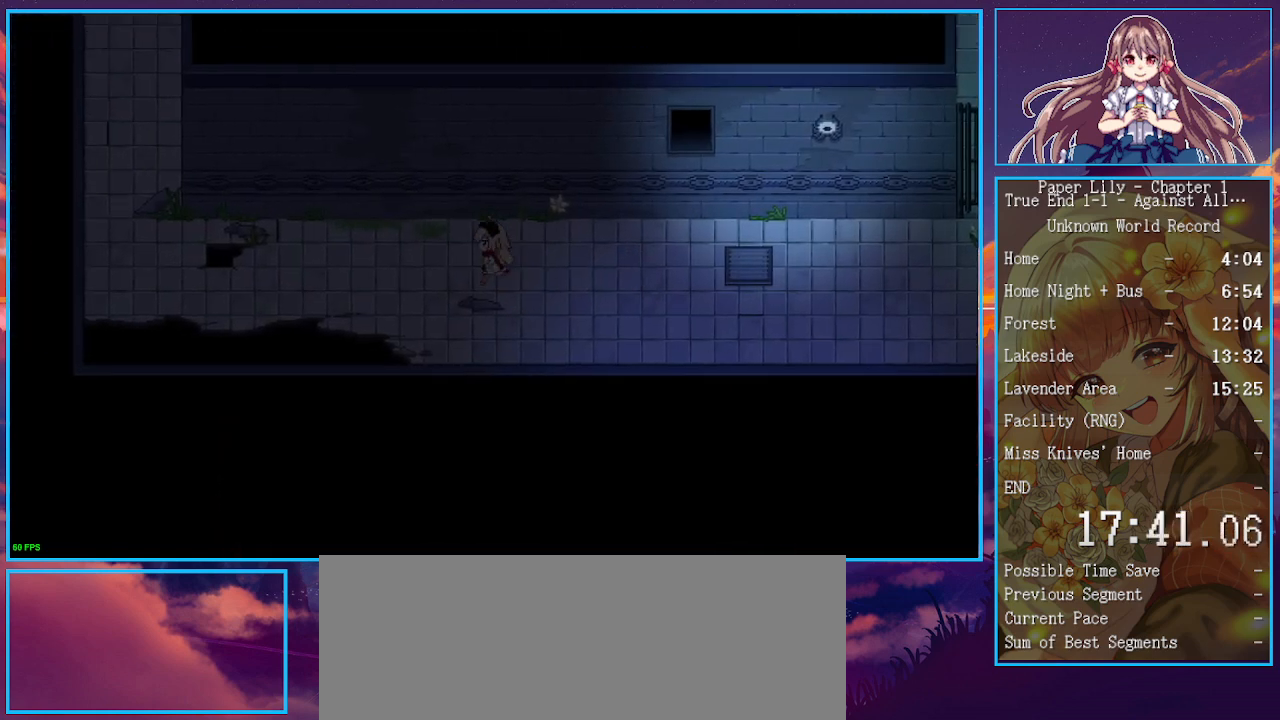
{"keys": ["left", "shift_l", "x"], "events": [[33, "up", "up"], [400, "down", "down"], [433, "down", "up"]]}
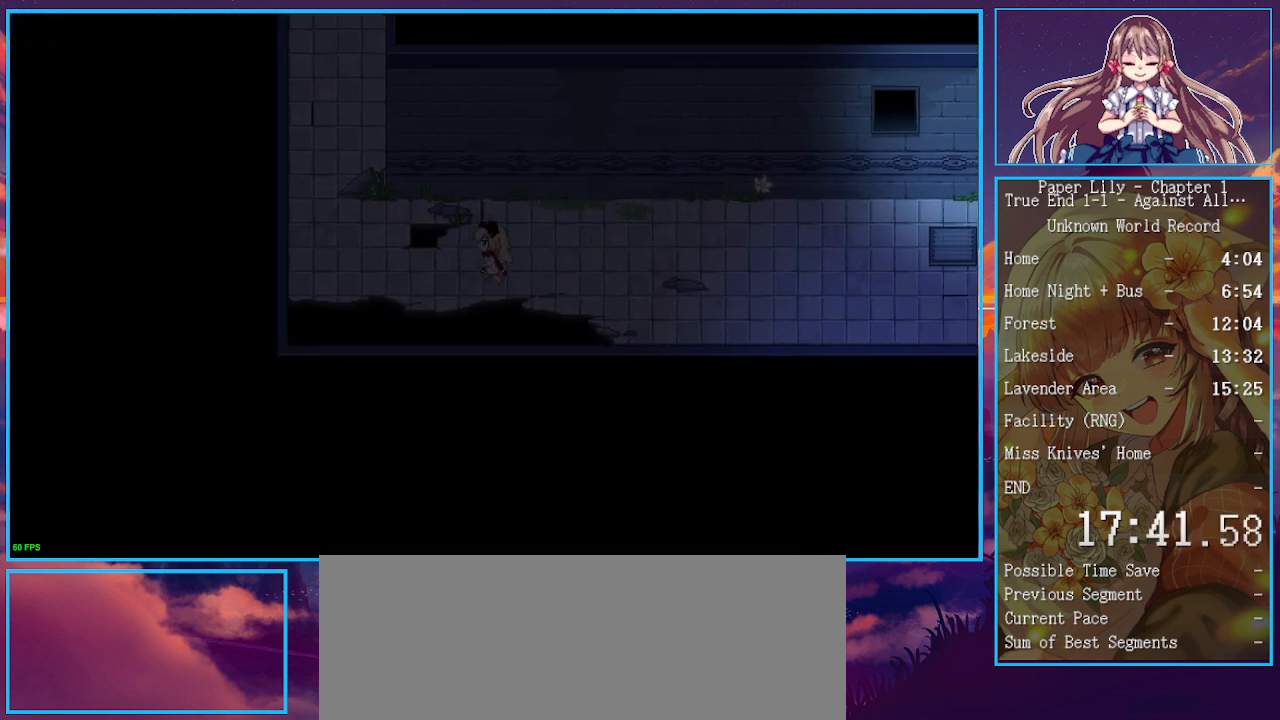
{"keys": ["shift_l", "up", "x"], "events": [[267, "up", "down"], [500, "left", "up"]]}
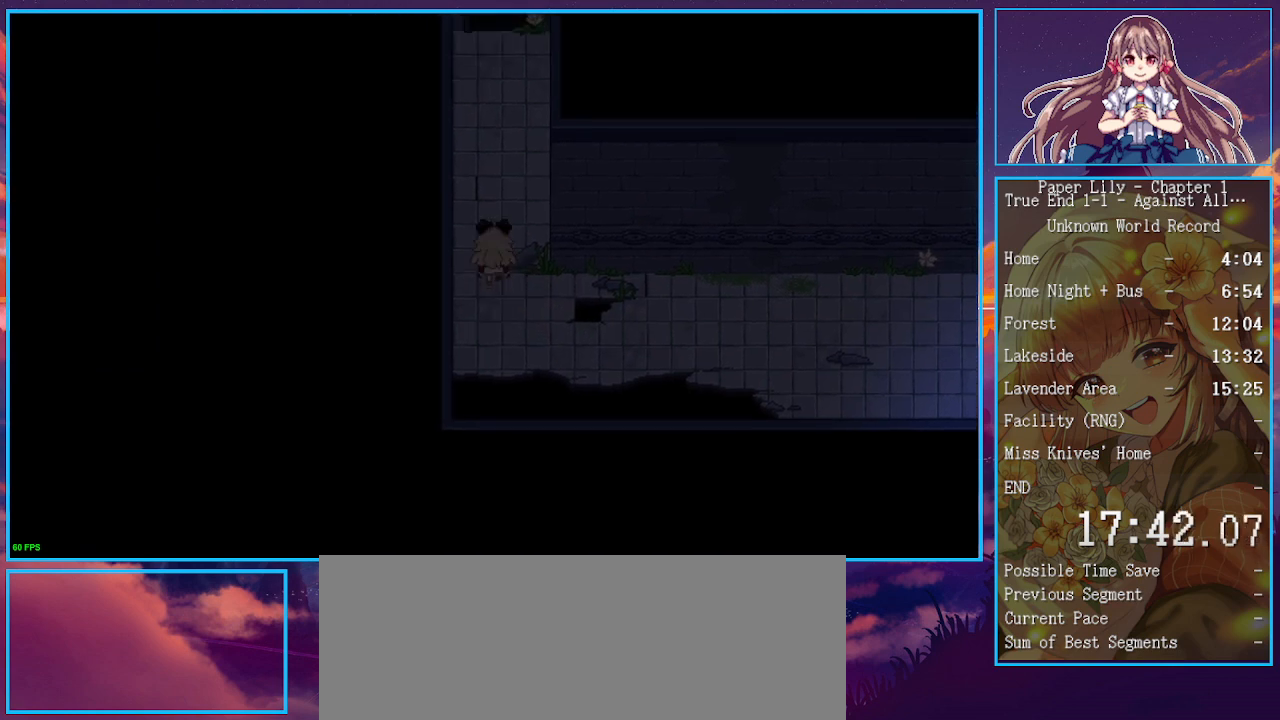
{"keys": ["shift_l", "up", "x"], "events": [[333, "left", "down"], [367, "left", "up"]]}
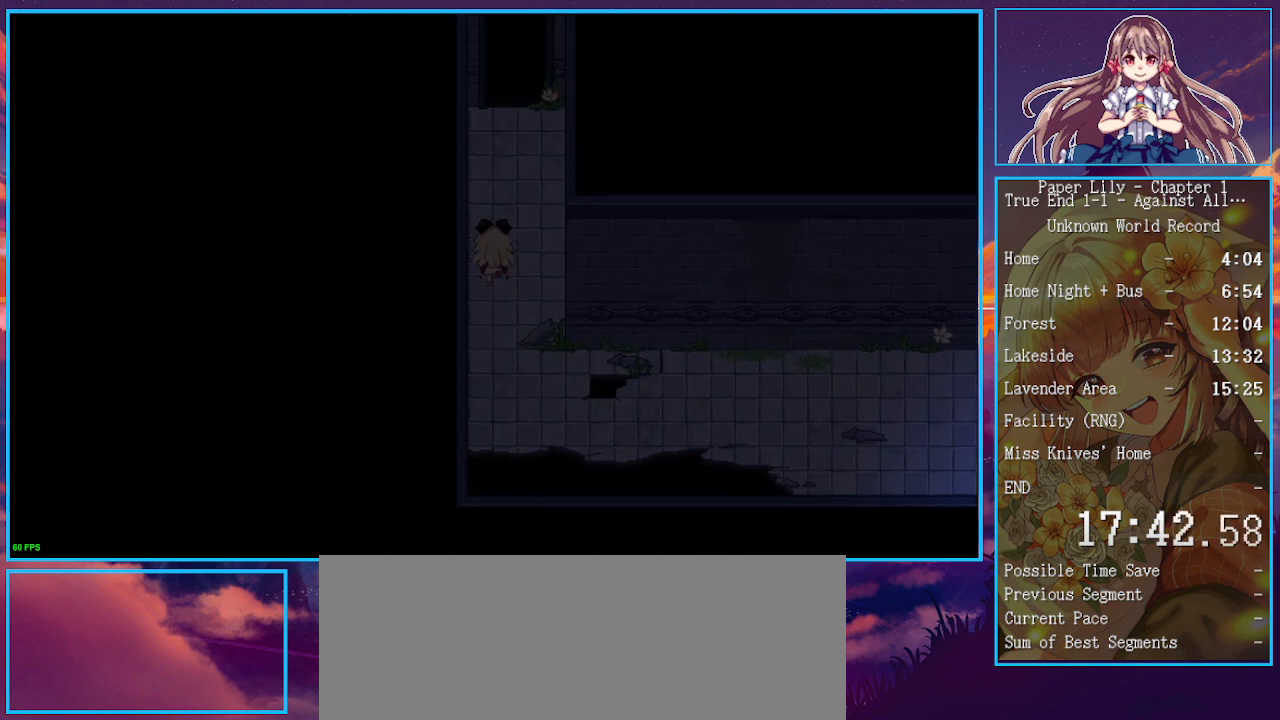
{"keys": ["shift_l", "up", "x", "z"], "events": [[100, "right", "down"], [167, "right", "up"], [433, "z", "down"]]}
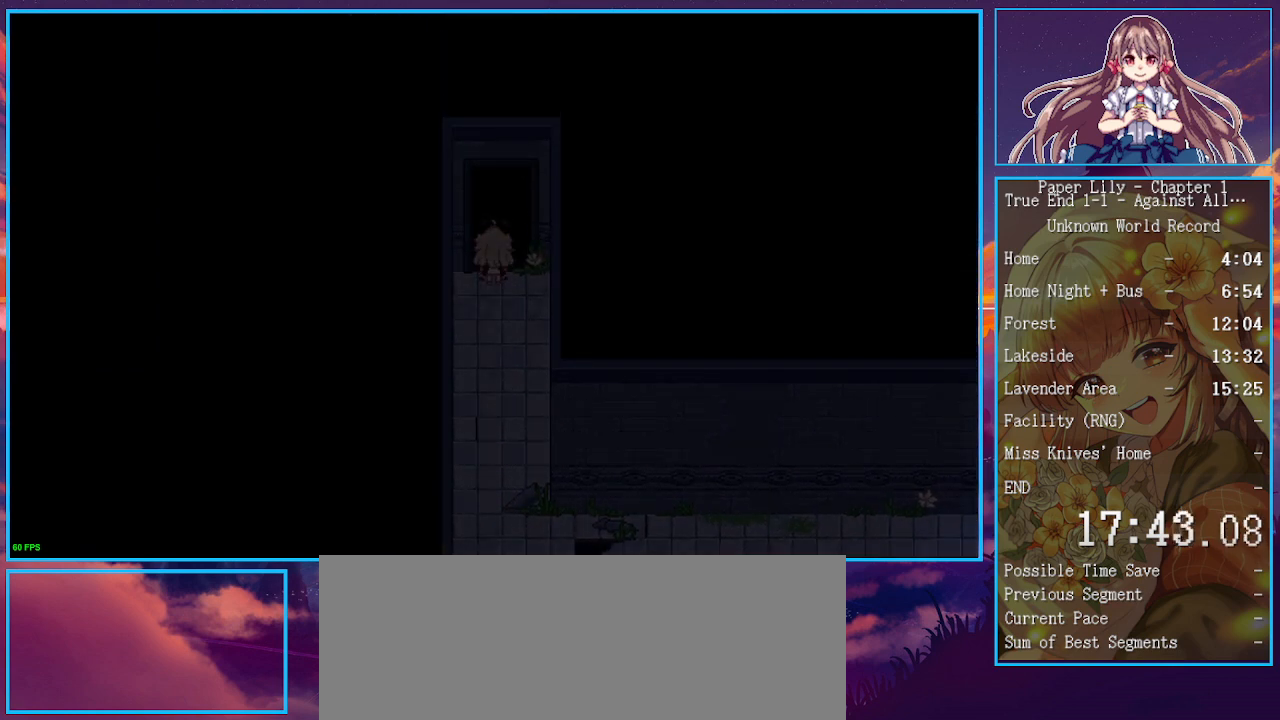
{"keys": ["shift_l", "up", "x"], "events": [[33, "z", "up"], [167, "z", "down"], [233, "up", "up"], [233, "z", "up"], [367, "z", "down"], [467, "up", "down"], [467, "z", "up"]]}
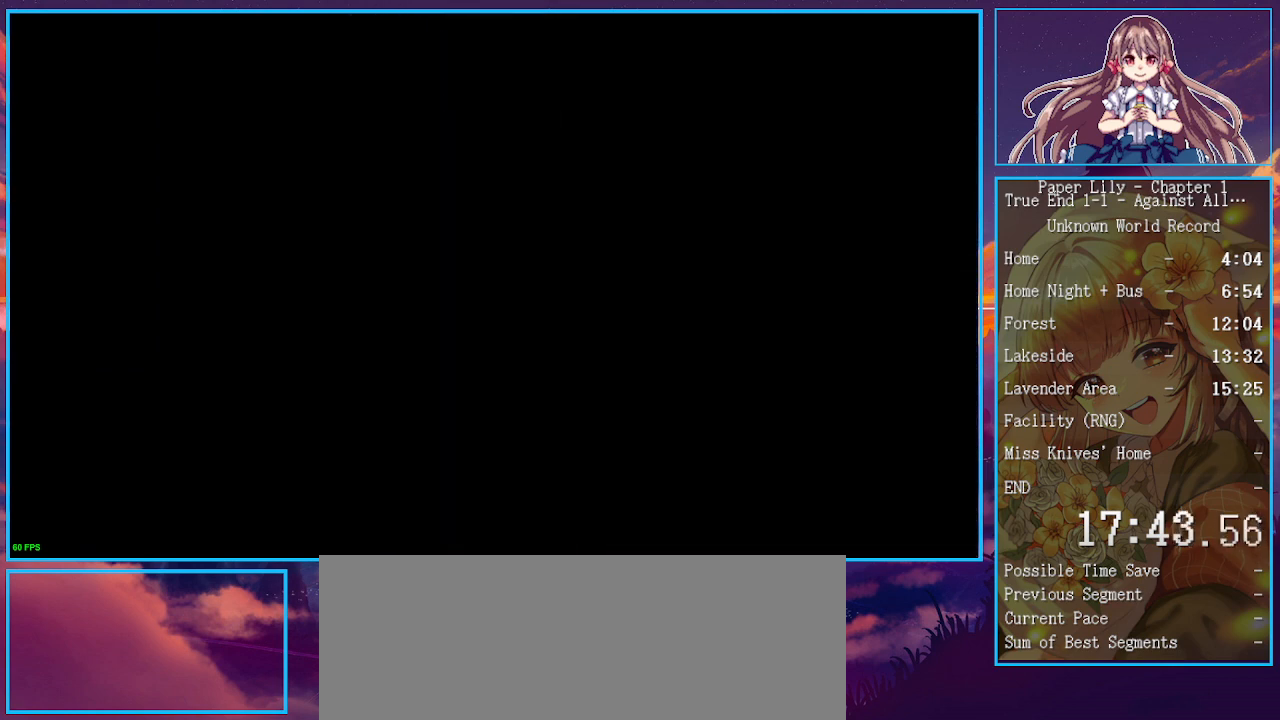
{"keys": ["shift_l", "up", "x"], "events": [[200, "z", "down"], [300, "z", "up"]]}
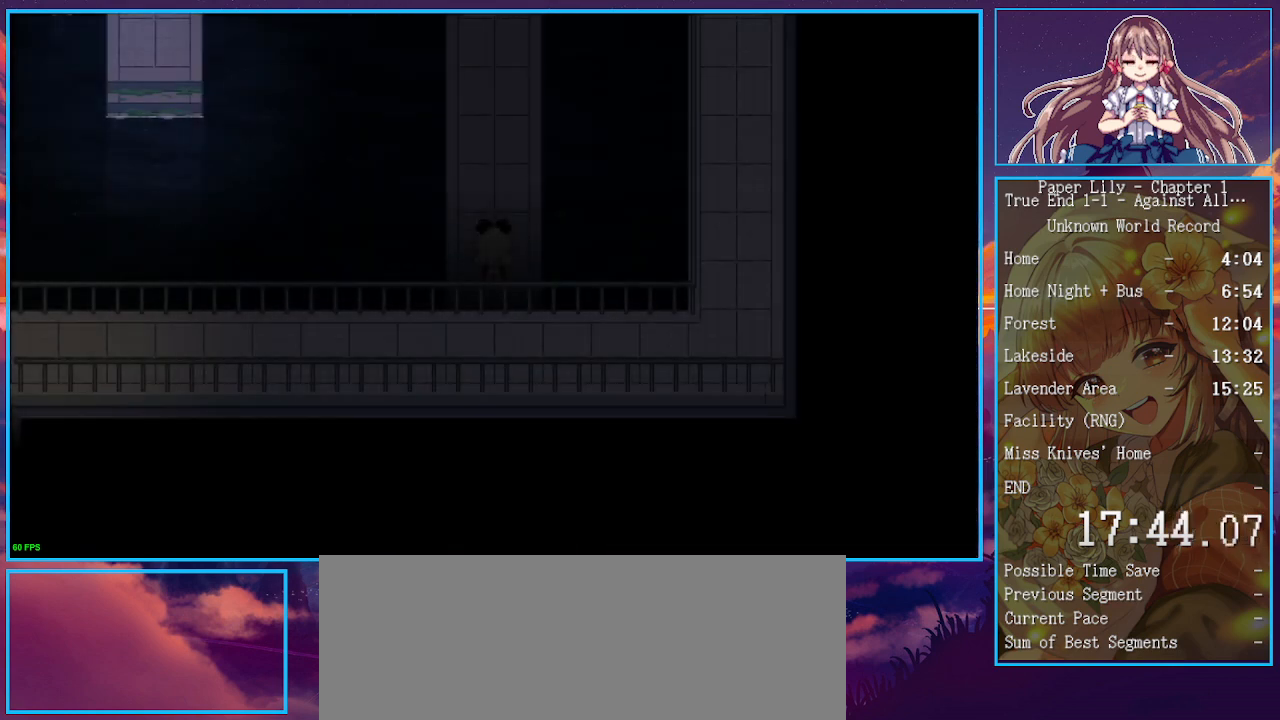
{"keys": ["shift_l", "up", "x"], "events": []}
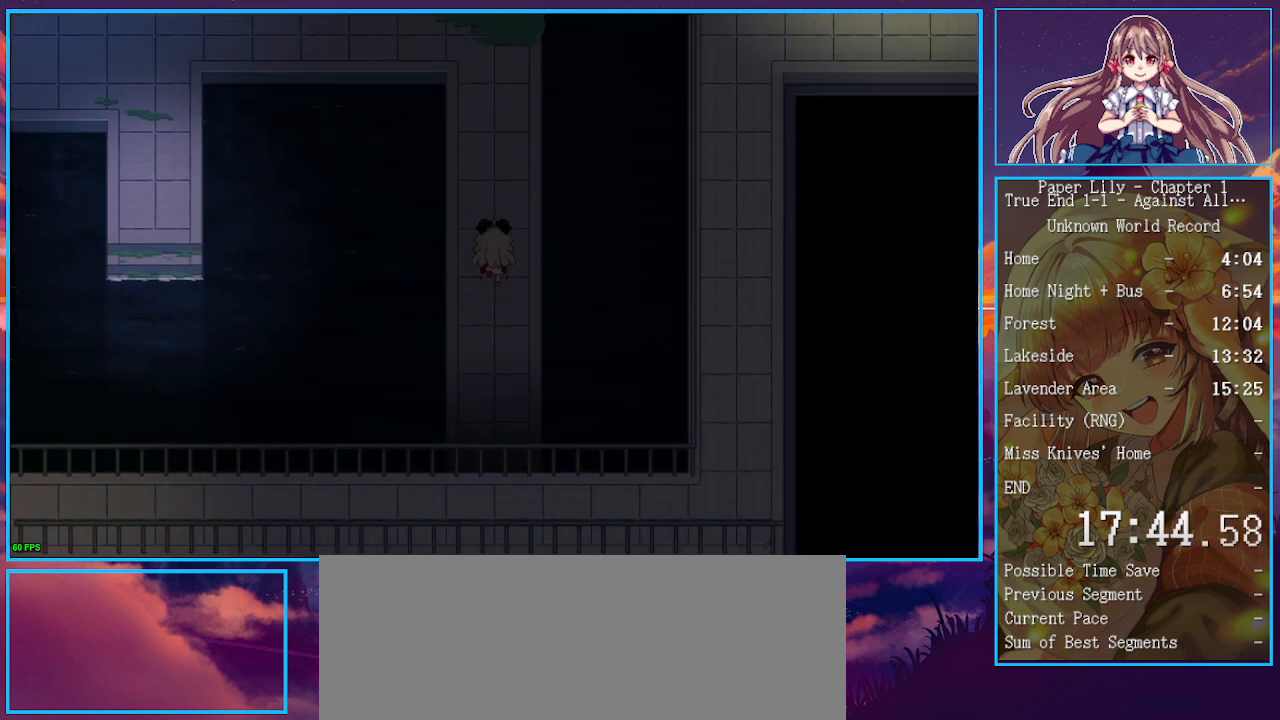
{"keys": ["left", "shift_l", "up", "x"], "events": [[500, "left", "down"]]}
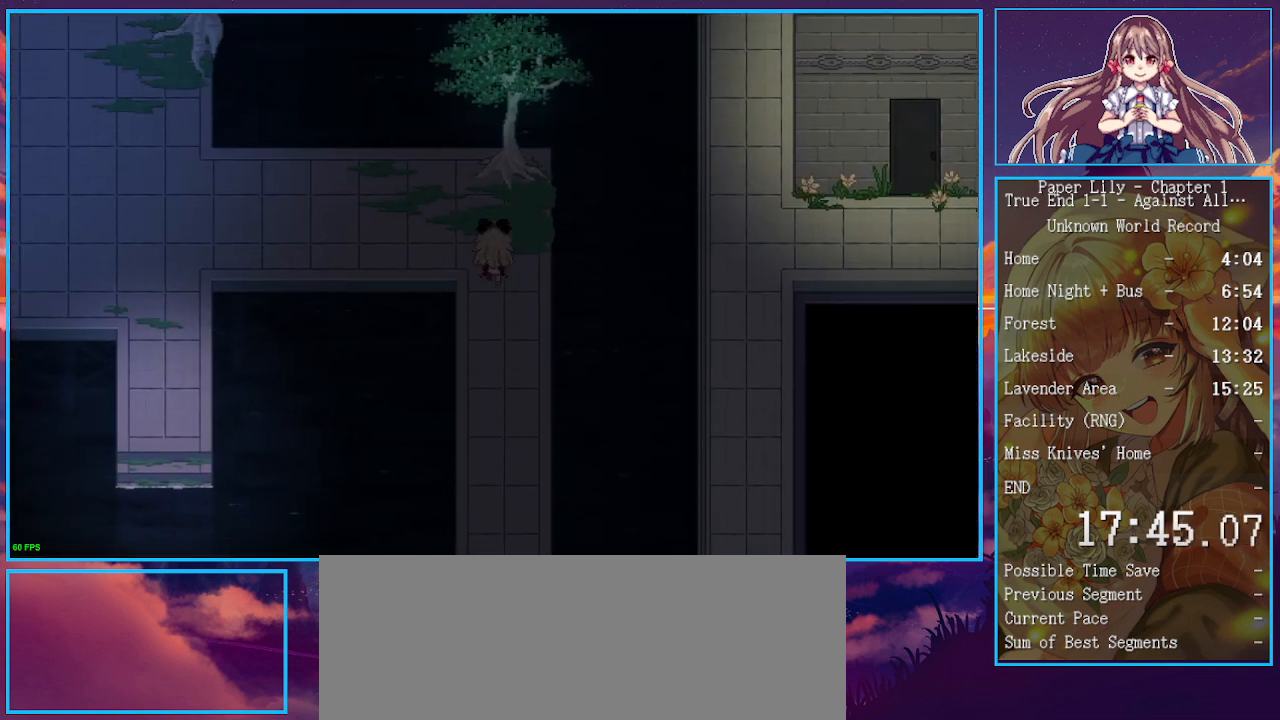
{"keys": ["left", "shift_l", "x"], "events": [[333, "up", "up"]]}
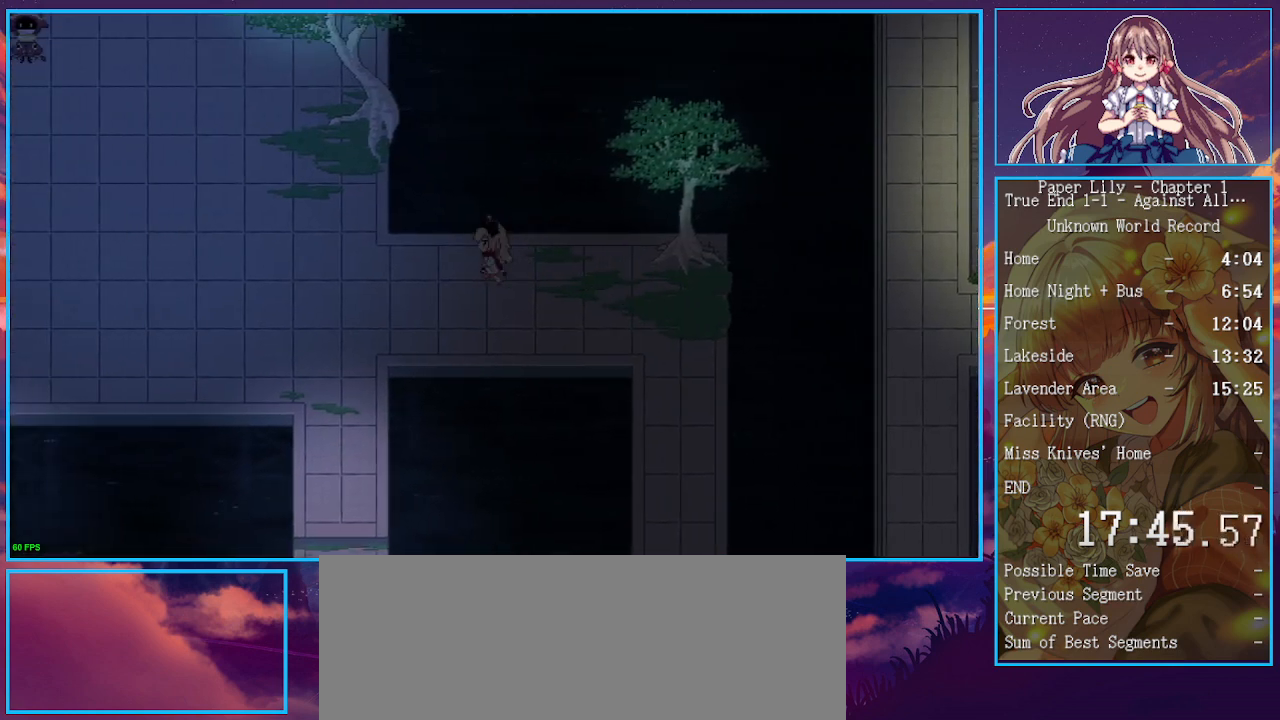
{"keys": ["left", "shift_l", "x"], "events": []}
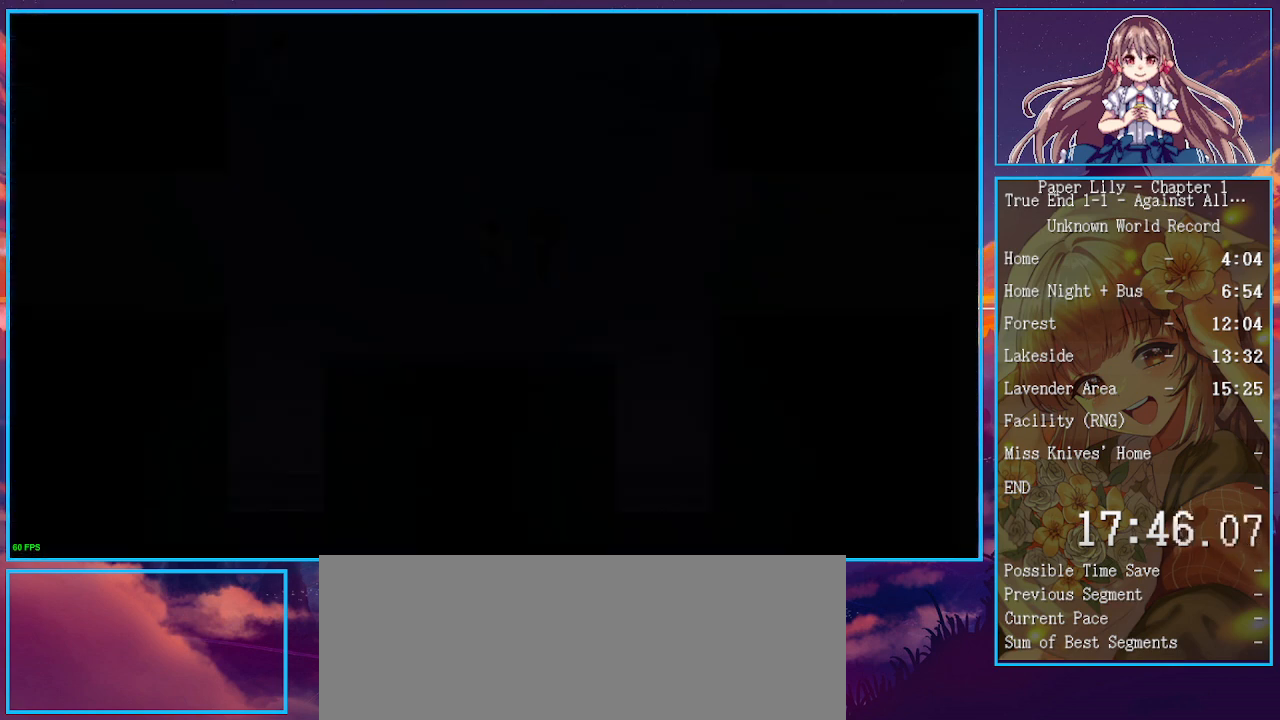
{"keys": ["shift_l", "x"], "events": [[67, "left", "up"]]}
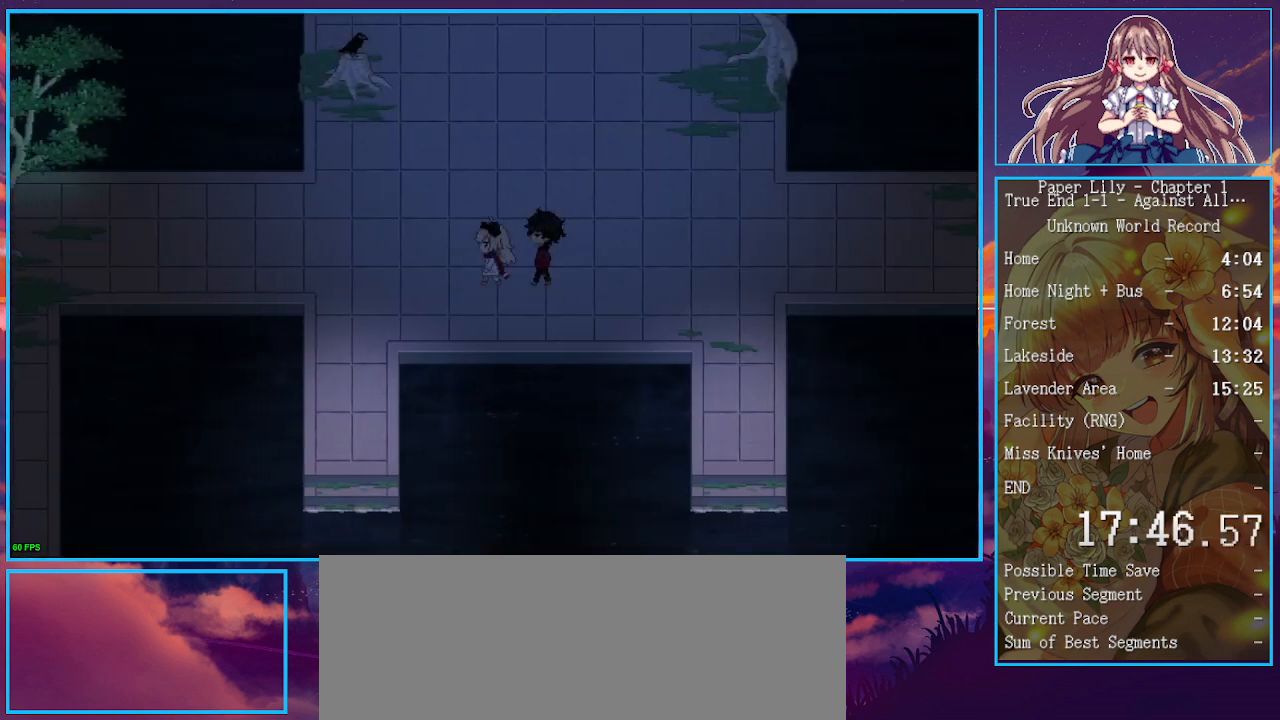
{"keys": ["x"], "events": [[433, "shift_l", "up"]]}
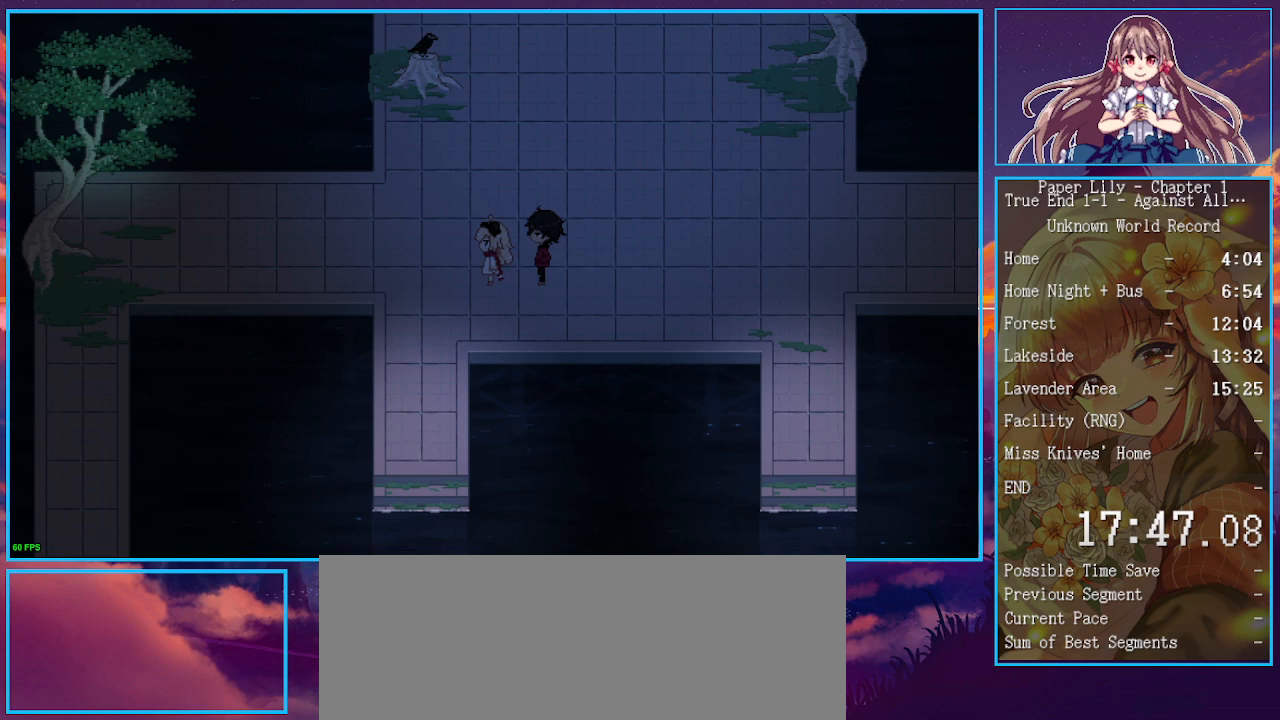
{"keys": ["x"], "events": [[400, "z", "down"], [433, "z", "up"]]}
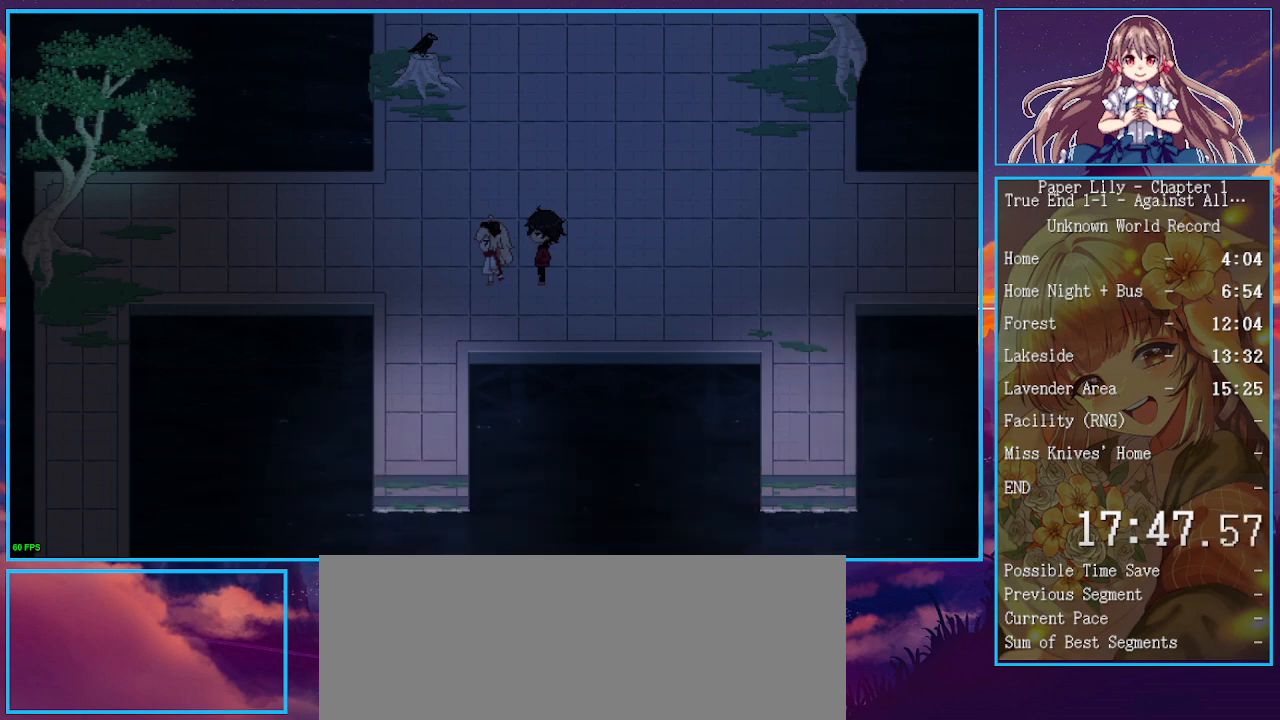
{"keys": ["x", "z"], "events": [[33, "space", "down"], [33, "z", "down"], [100, "space", "up"], [100, "z", "up"], [133, "space", "down"], [133, "z", "down"], [167, "space", "up"], [167, "z", "up"], [233, "z", "down"], [267, "z", "up"], [333, "space", "down"], [333, "z", "down"], [367, "space", "up"], [367, "z", "up"], [400, "z", "down"], [467, "space", "down"], [500, "space", "up"]]}
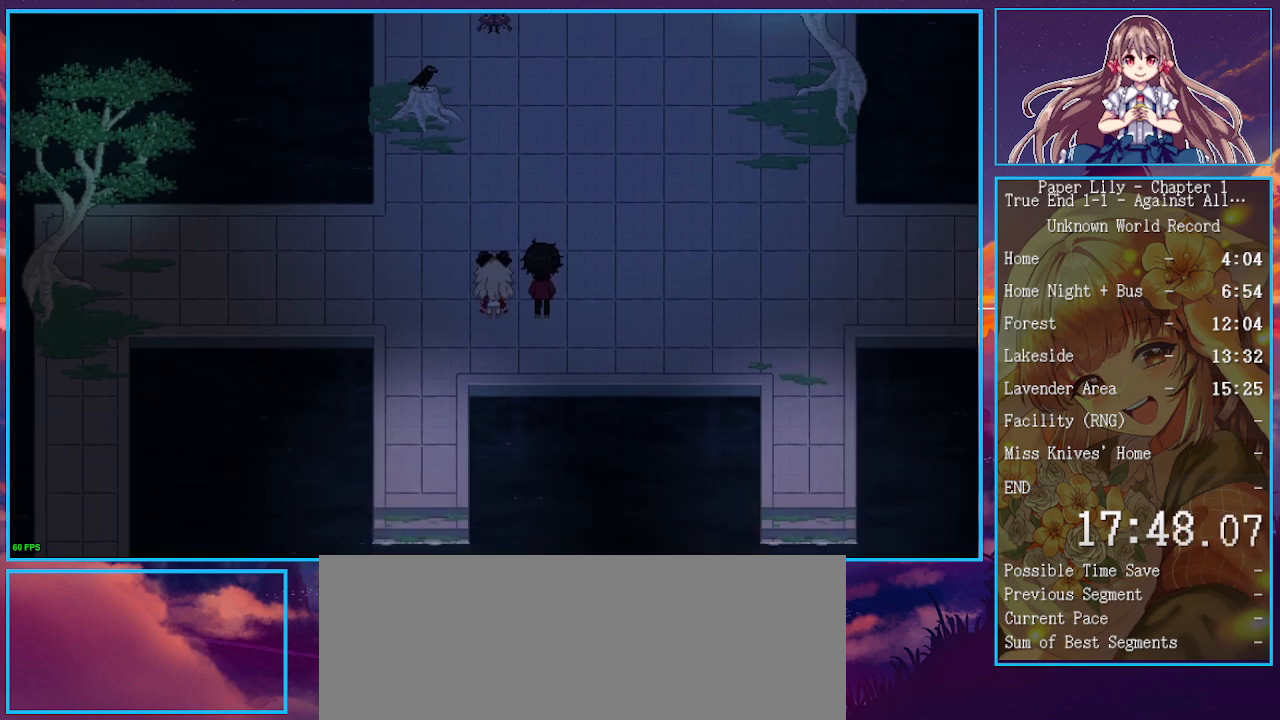
{"keys": ["x"], "events": [[67, "z", "up"], [133, "z", "down"], [233, "z", "up"], [300, "z", "down"], [333, "space", "down"], [367, "space", "up"], [367, "z", "up"]]}
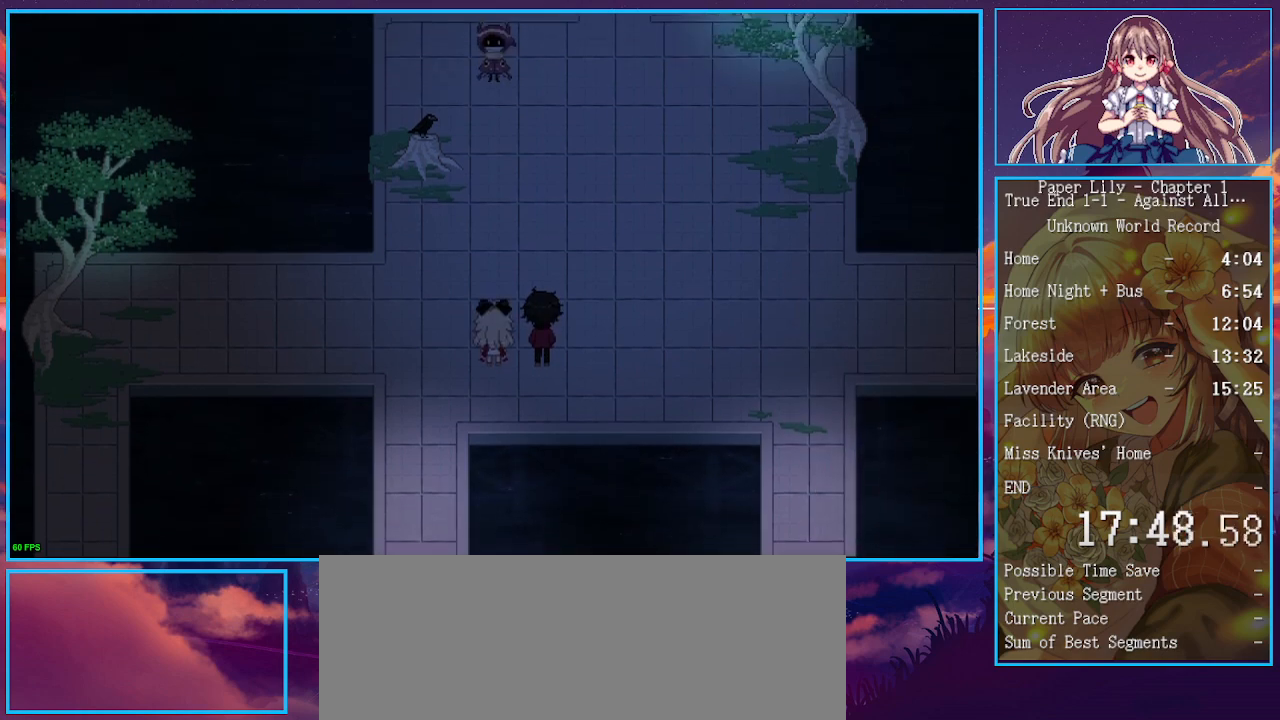
{"keys": ["x"], "events": []}
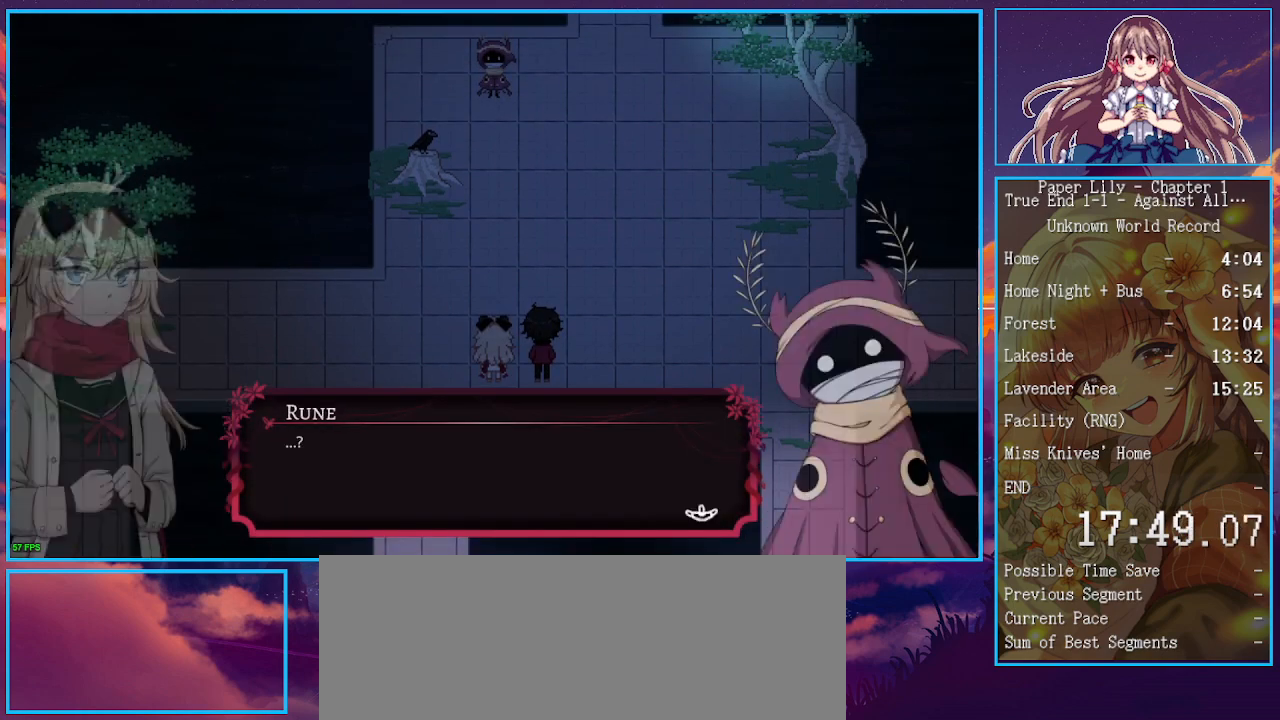
{"keys": ["space", "x", "z"], "events": [[33, "space", "down"], [33, "z", "down"], [100, "space", "up"], [100, "z", "up"], [133, "space", "down"], [133, "z", "down"], [167, "space", "up"], [167, "z", "up"], [233, "space", "down"], [233, "z", "down"], [267, "space", "up"], [267, "z", "up"], [333, "z", "down"], [367, "z", "up"], [400, "space", "down"], [400, "z", "down"], [467, "space", "up"], [467, "z", "up"], [500, "space", "down"], [500, "z", "down"]]}
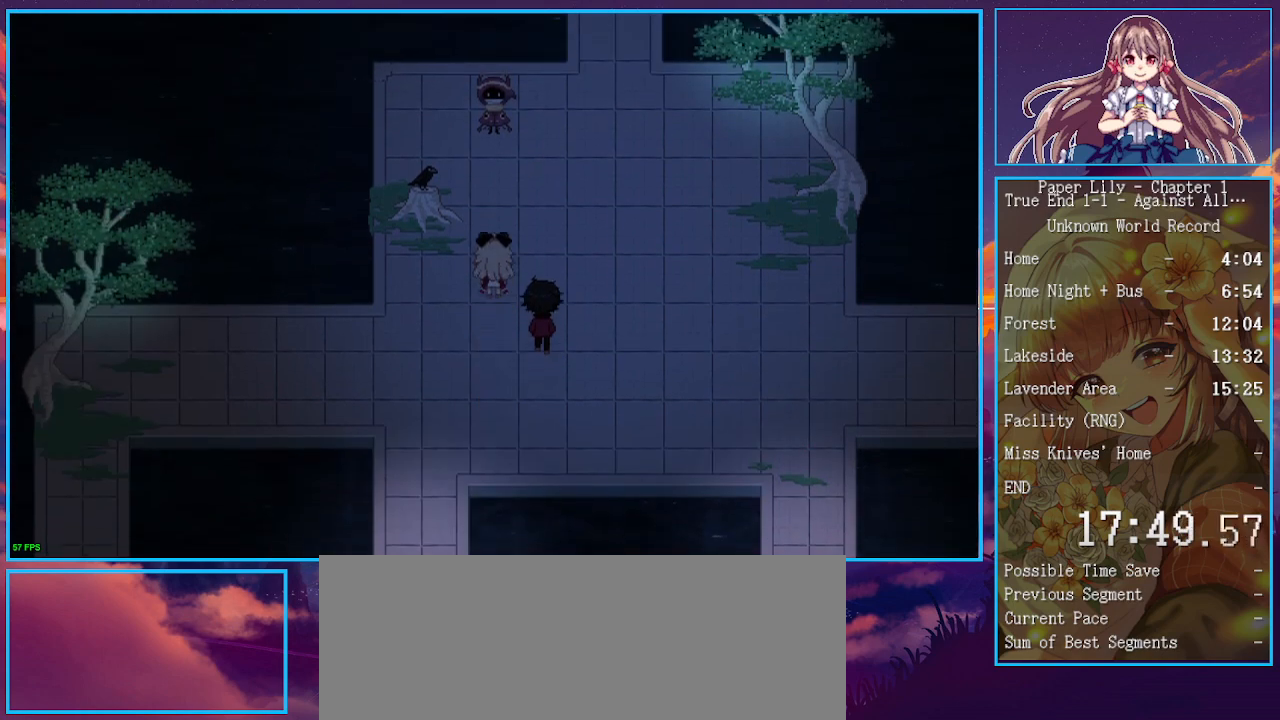
{"keys": ["x"], "events": [[67, "space", "up"], [67, "z", "up"], [133, "space", "down"], [133, "z", "down"], [200, "space", "up"], [200, "z", "up"], [233, "space", "down"], [233, "z", "down"], [300, "space", "up"], [300, "z", "up"], [333, "space", "down"], [333, "z", "down"], [367, "space", "up"], [367, "z", "up"], [433, "space", "down"], [433, "z", "down"], [467, "space", "up"], [467, "z", "up"]]}
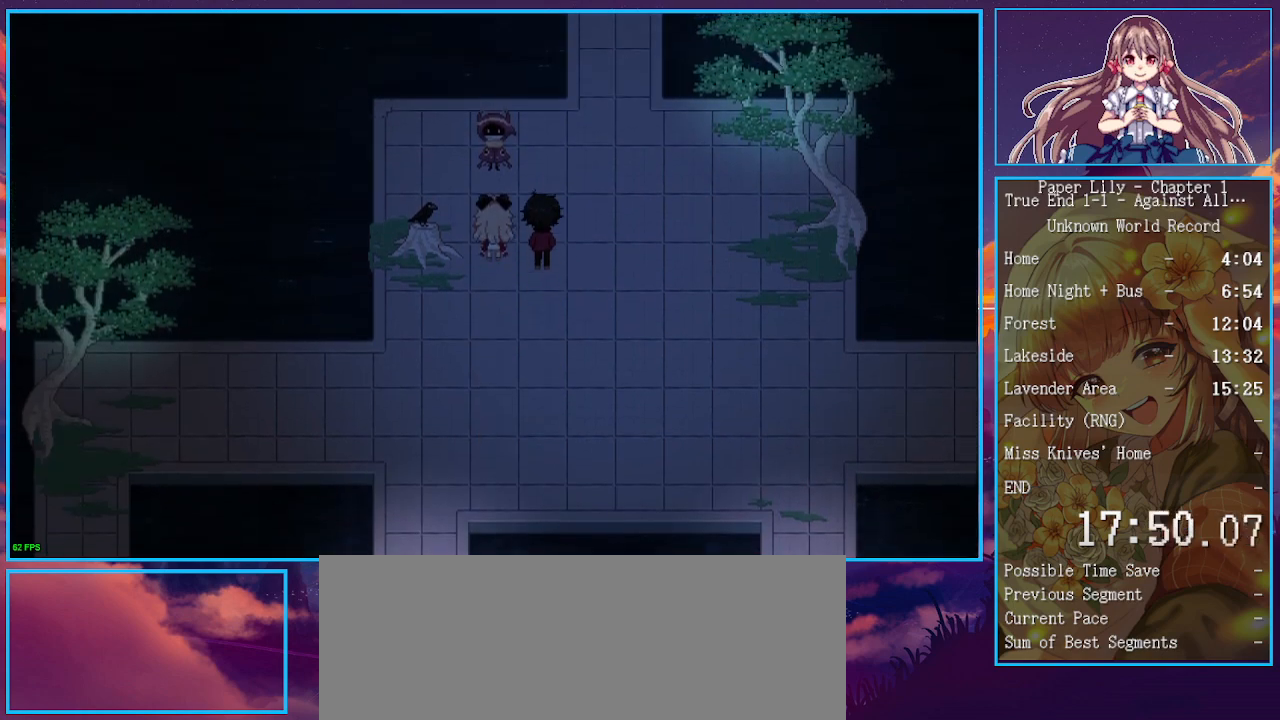
{"keys": ["x"], "events": [[33, "z", "down"], [67, "z", "up"], [167, "z", "down"], [200, "z", "up"], [300, "z", "down"], [333, "space", "down"], [400, "space", "up"], [400, "z", "up"], [433, "space", "down"], [433, "z", "down"], [500, "space", "up"], [500, "z", "up"]]}
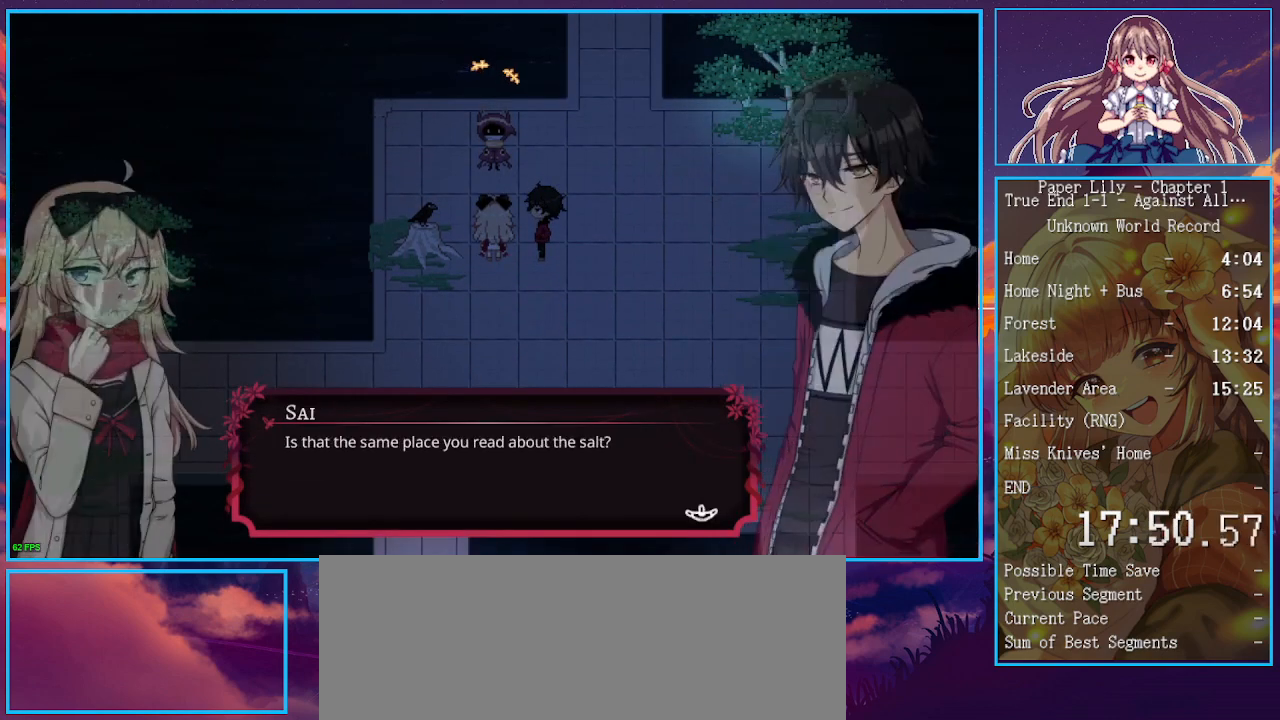
{"keys": ["x"], "events": [[33, "space", "down"], [33, "z", "down"], [100, "space", "up"], [100, "z", "up"], [133, "space", "down"], [133, "z", "down"], [167, "space", "up"], [167, "z", "up"], [267, "space", "down"], [267, "z", "down"], [300, "space", "up"], [300, "z", "up"], [367, "space", "down"], [367, "z", "down"], [400, "space", "up"], [400, "z", "up"], [467, "space", "down"], [467, "z", "down"], [500, "space", "up"], [500, "z", "up"]]}
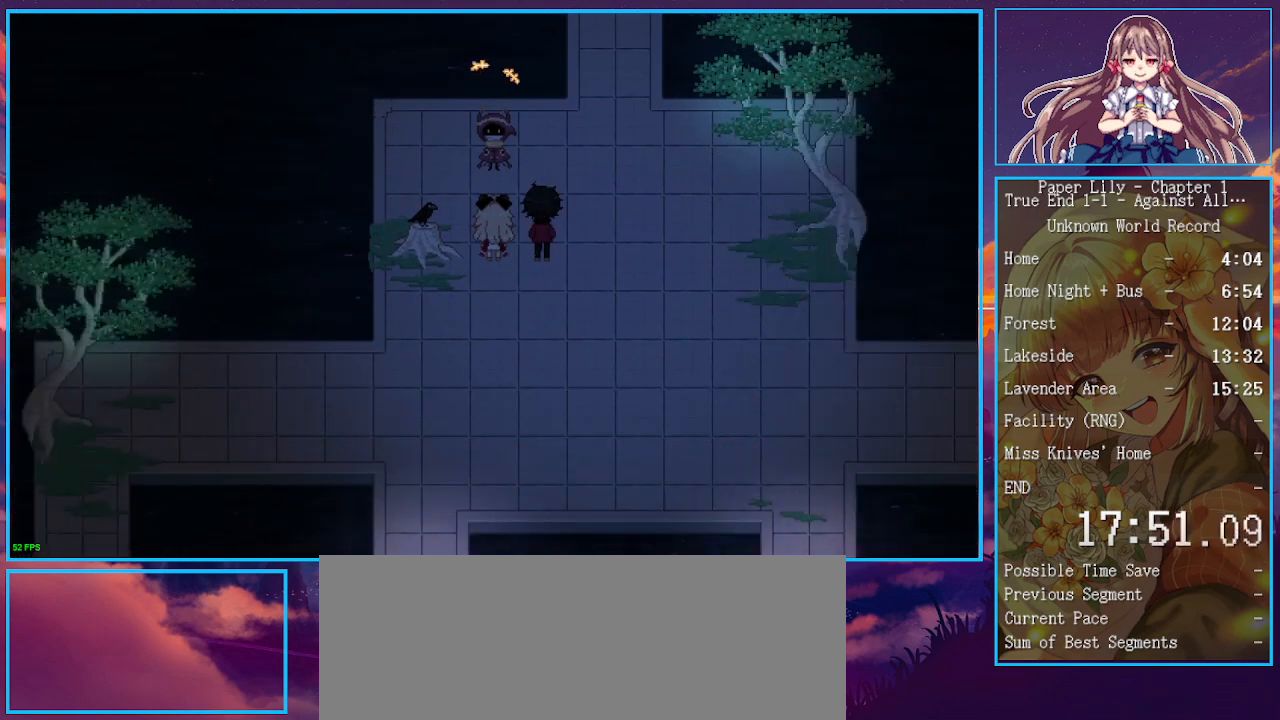
{"keys": ["x"], "events": [[67, "space", "down"], [67, "z", "down"], [133, "space", "up"], [133, "z", "up"], [200, "space", "down"], [200, "z", "down"], [233, "space", "up"], [233, "z", "up"], [300, "space", "down"], [300, "z", "down"], [333, "space", "up"], [333, "z", "up"]]}
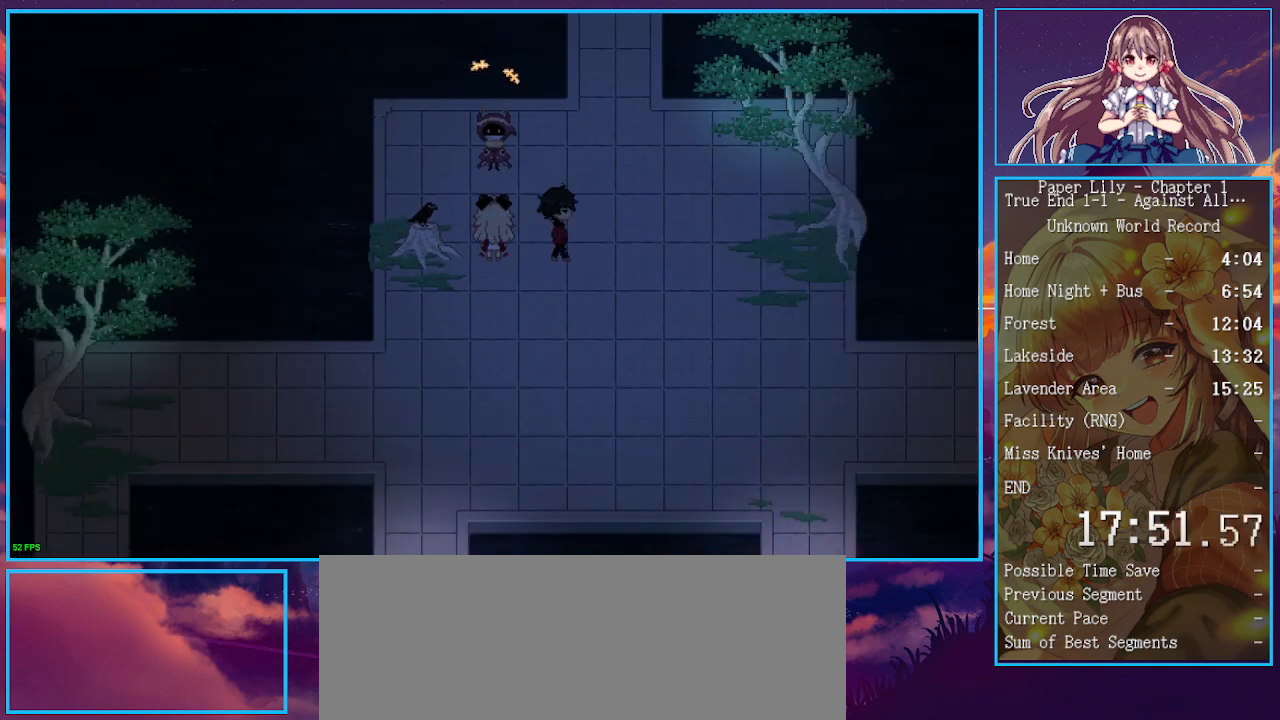
{"keys": ["x"], "events": [[400, "z", "down"], [433, "z", "up"]]}
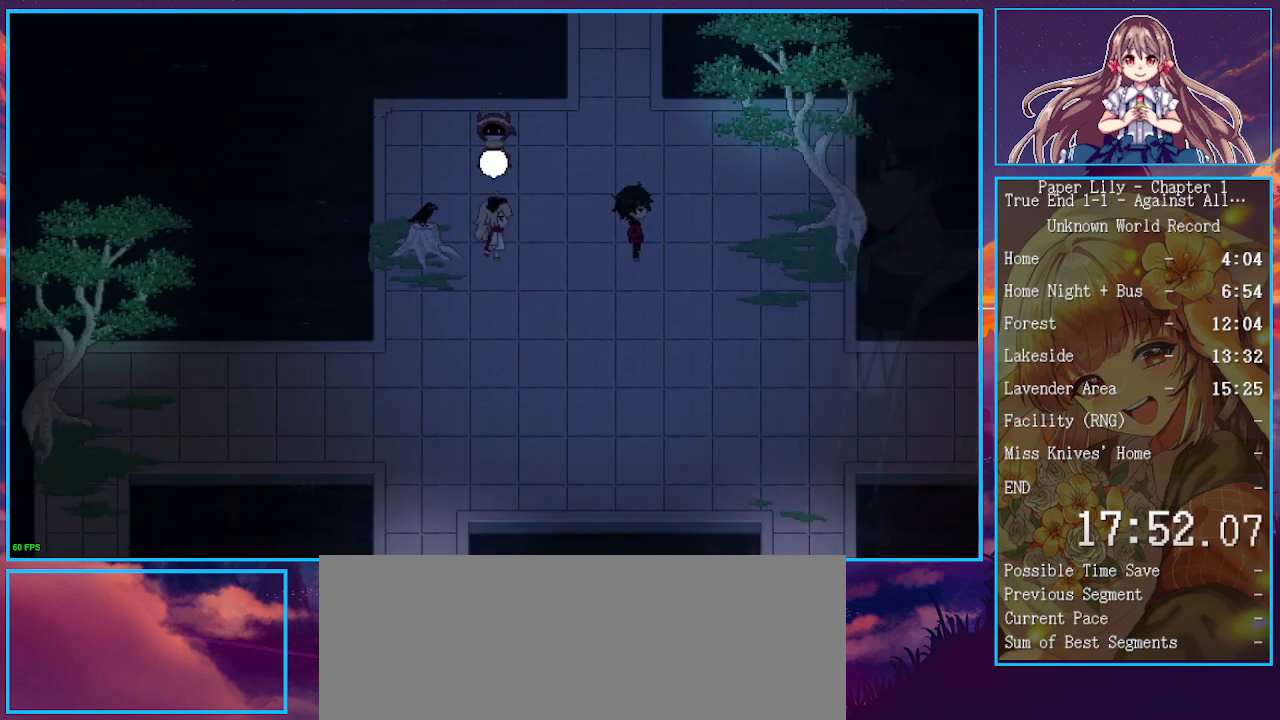
{"keys": ["space", "x", "z"], "events": [[33, "z", "down"], [100, "z", "up"], [133, "space", "down"], [133, "z", "down"], [167, "space", "up"], [167, "z", "up"], [233, "space", "down"], [233, "z", "down"], [267, "space", "up"], [267, "z", "up"], [333, "space", "down"], [333, "z", "down"], [367, "space", "up"], [367, "z", "up"], [400, "z", "down"], [500, "space", "down"]]}
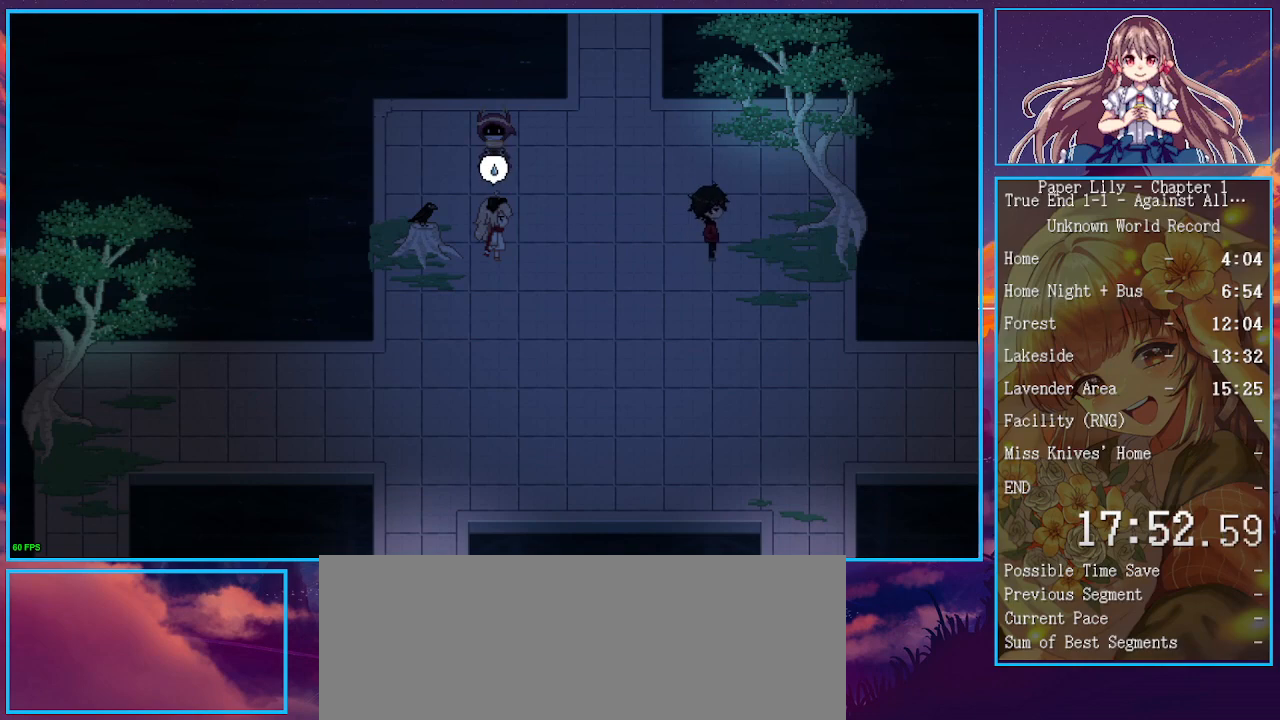
{"keys": ["x"], "events": [[67, "space", "up"], [133, "space", "down"], [200, "space", "up"], [200, "z", "up"], [233, "space", "down"], [233, "z", "down"], [300, "space", "up"], [300, "z", "up"], [333, "space", "down"], [333, "z", "down"], [367, "space", "up"], [367, "z", "up"], [433, "space", "down"], [433, "z", "down"], [467, "space", "up"], [467, "z", "up"]]}